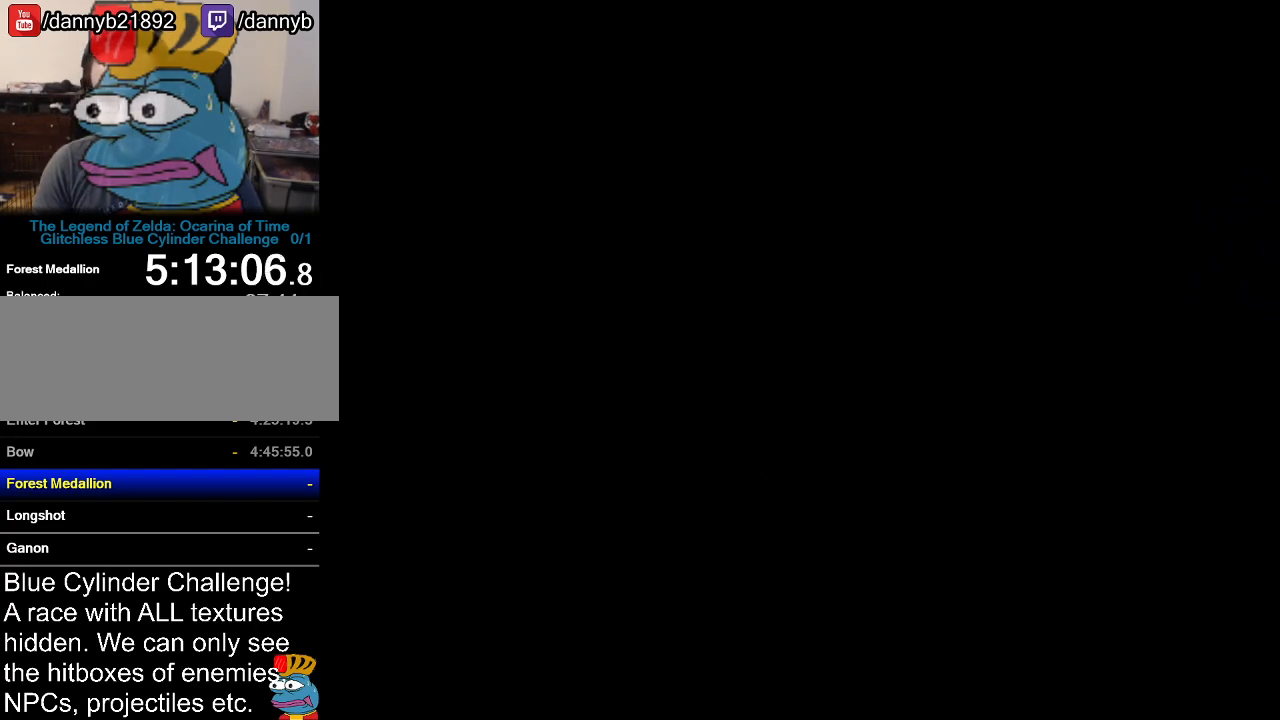
Gameplay with a controller (Nintendo layout); each line is a JSON object with the inputs held at the frame after it. "events" lists button and stick changes between this image and that frame as [ms after this image, input, new state], when the widget could be followed in between. Not read: L3 R3.
{"buttons": ["B"], "left_stick": "center", "events": [[17, "A", "up"], [17, "B", "down"], [83, "A", "down"], [83, "B", "up"], [183, "A", "up"], [183, "B", "down"], [233, "A", "down"], [233, "B", "up"], [300, "A", "up"], [334, "B", "down"], [367, "B", "up"], [400, "A", "down"], [434, "A", "up"], [467, "B", "down"]]}
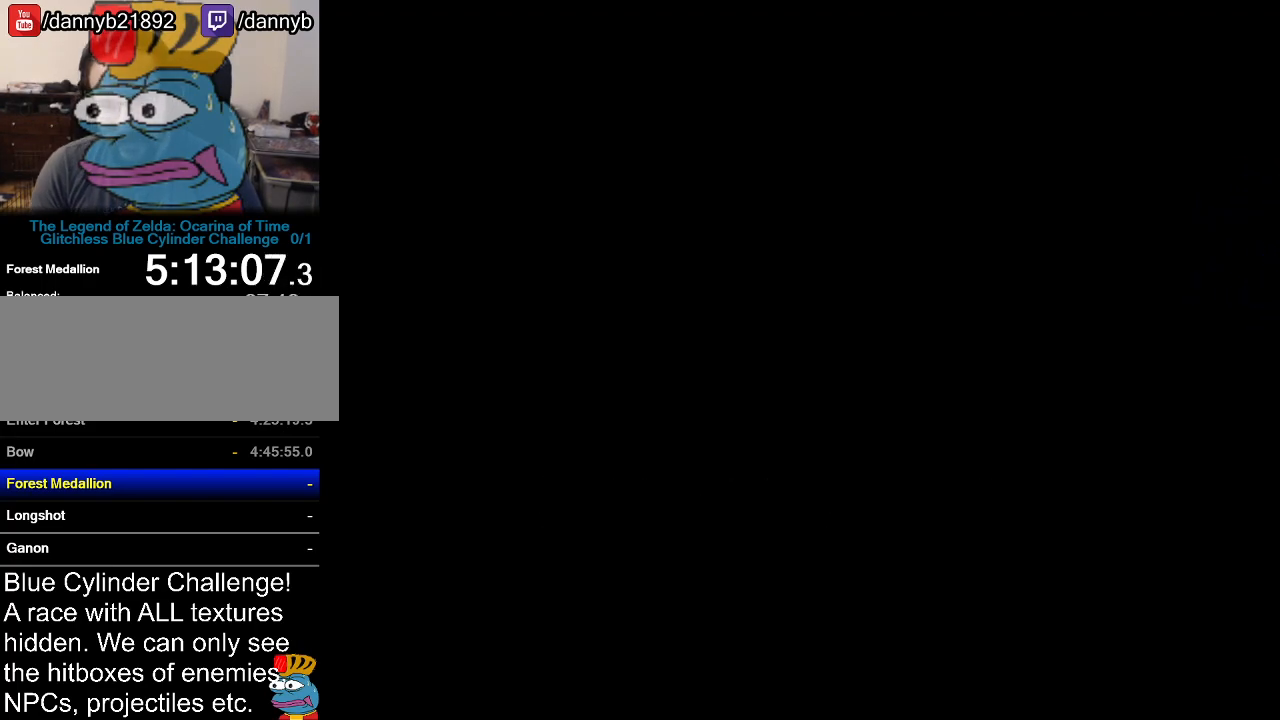
{"buttons": [], "left_stick": "center", "events": [[17, "A", "down"], [17, "B", "up"], [84, "A", "up"], [84, "B", "down"], [151, "A", "down"], [151, "B", "up"], [234, "A", "up"], [234, "B", "down"], [284, "B", "up"], [301, "A", "down"], [367, "A", "up"], [401, "B", "down"], [434, "A", "down"], [434, "B", "up"], [484, "A", "up"]]}
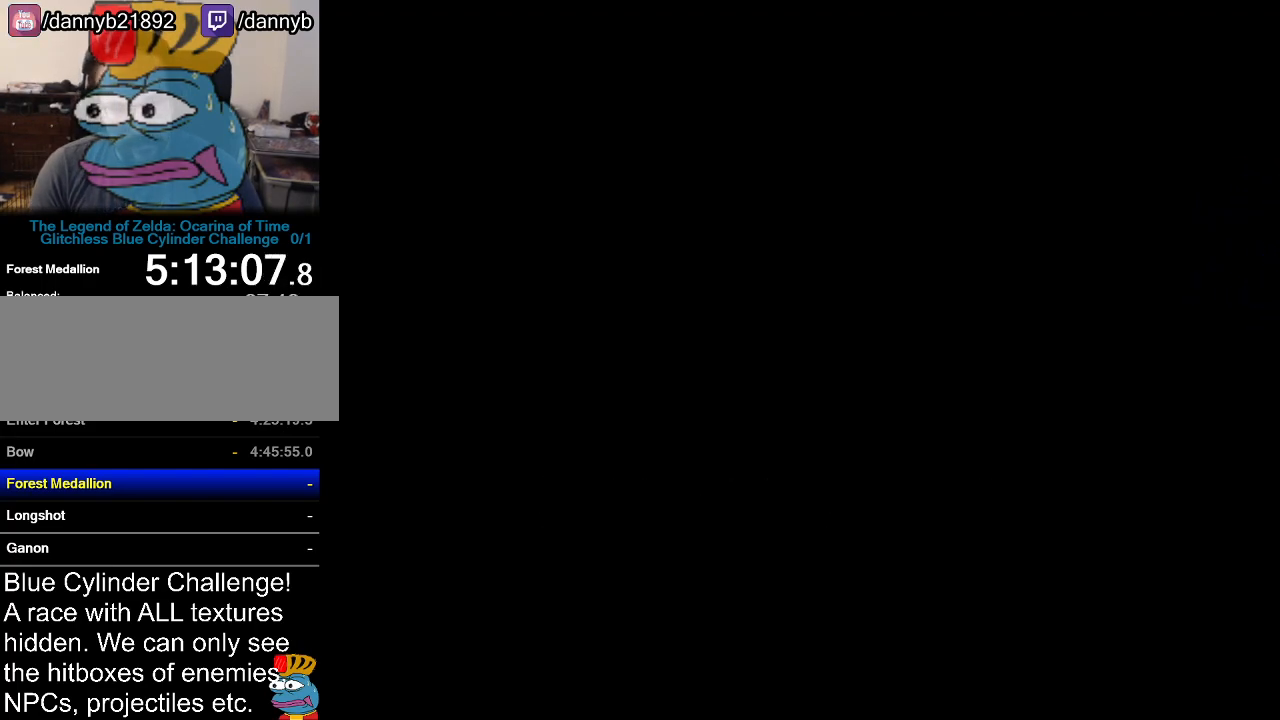
{"buttons": ["B"], "left_stick": "center", "events": [[17, "B", "down"], [83, "A", "down"], [83, "B", "up"], [150, "A", "up"], [150, "B", "down"], [217, "B", "up"], [233, "A", "down"], [267, "A", "up"], [300, "B", "down"], [334, "A", "down"], [334, "B", "up"], [434, "A", "up"], [484, "B", "down"]]}
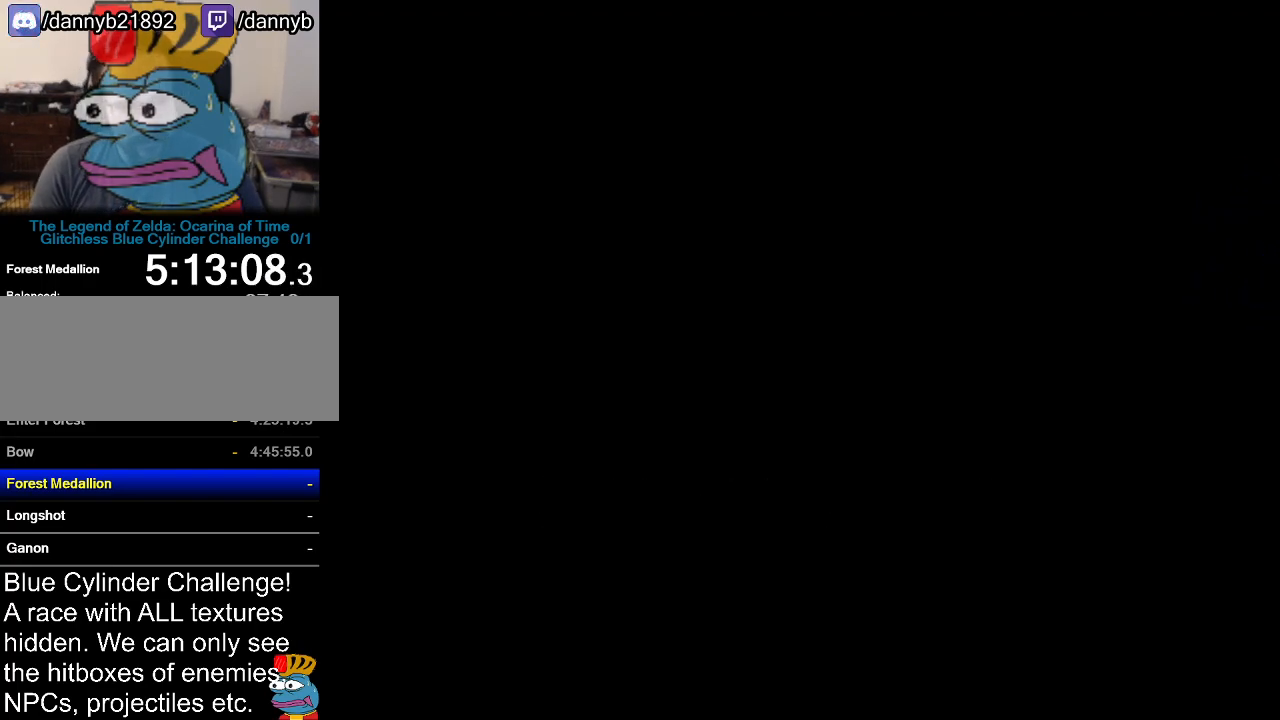
{"buttons": [], "left_stick": "center", "events": [[17, "B", "up"], [284, "B", "down"], [301, "B", "up"], [334, "A", "down"], [434, "A", "up"]]}
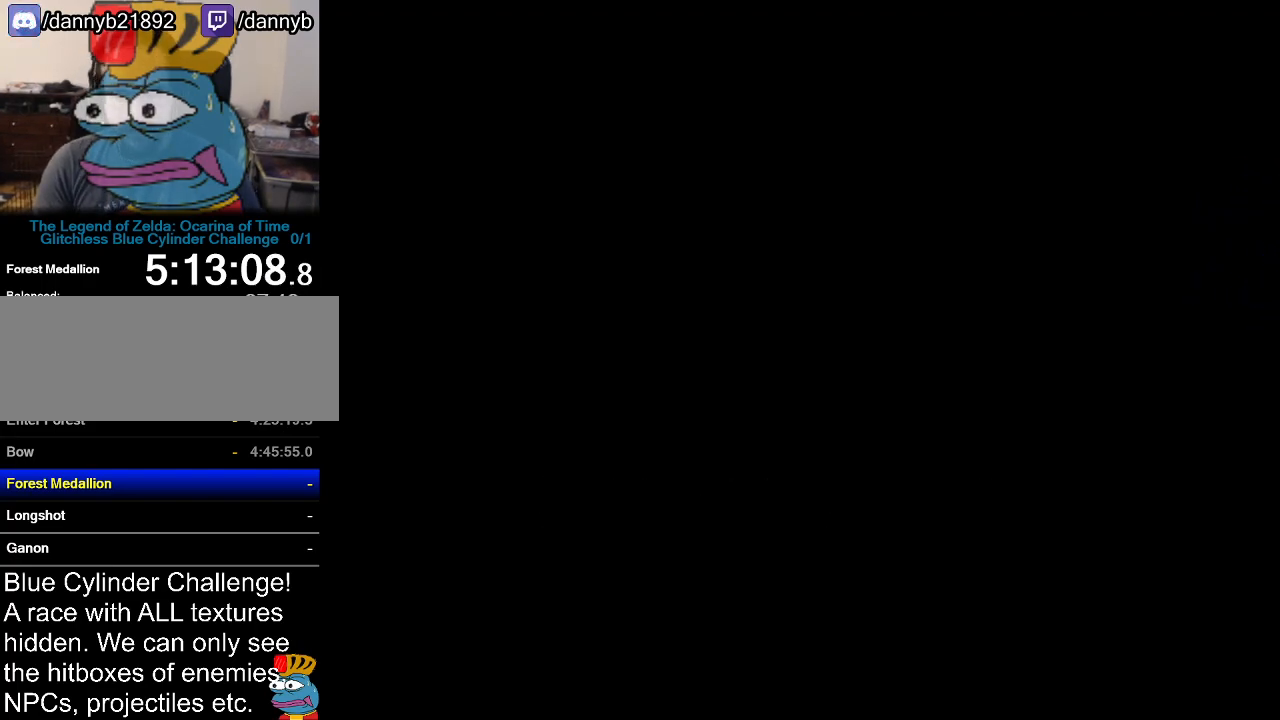
{"buttons": [], "left_stick": "center", "events": [[117, "A", "down"], [167, "B", "down"], [267, "A", "up"], [267, "B", "up"], [400, "B", "down"], [484, "B", "up"]]}
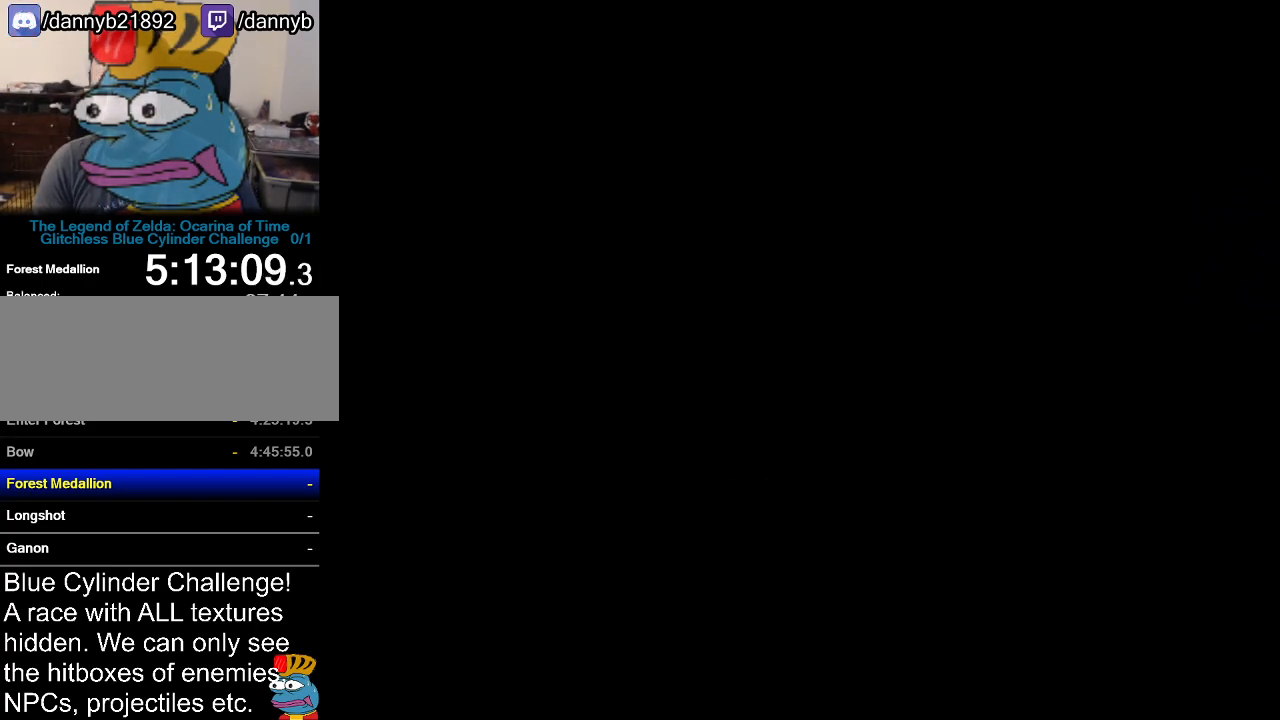
{"buttons": [], "left_stick": "center", "events": [[17, "A", "down"], [117, "A", "up"], [151, "B", "down"], [234, "A", "down"], [234, "B", "up"], [334, "B", "down"], [367, "A", "up"], [451, "B", "up"]]}
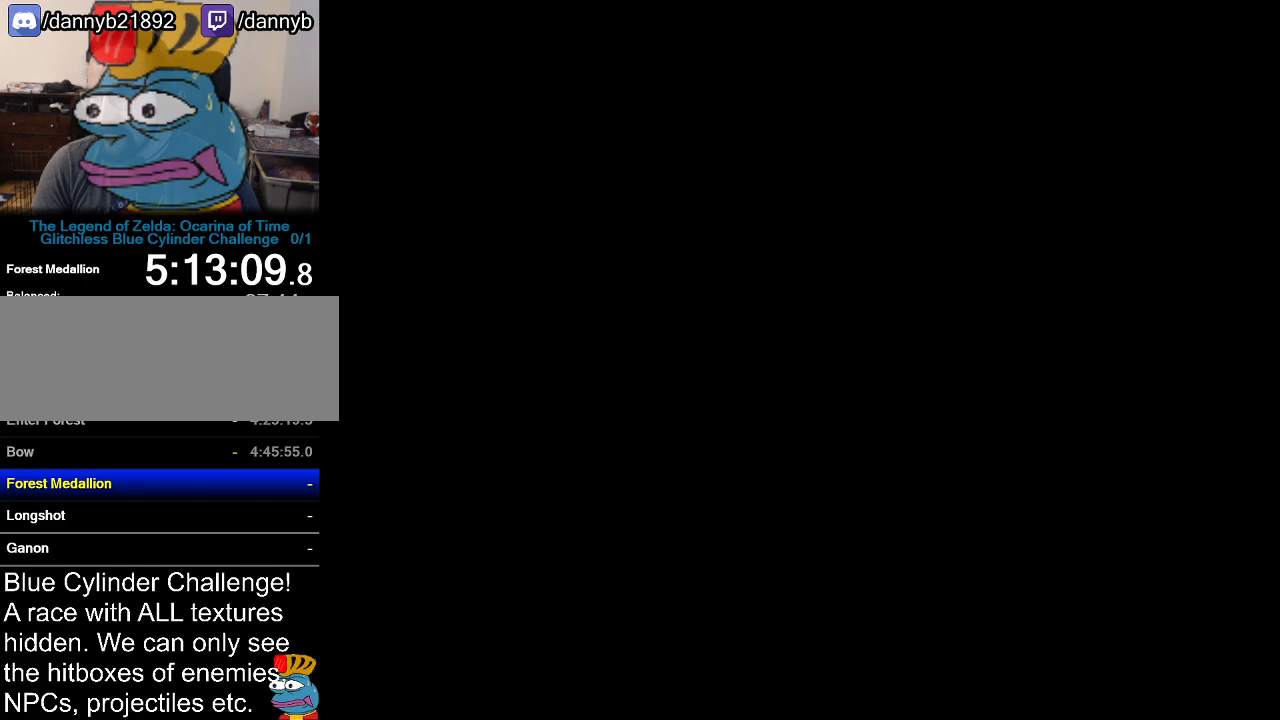
{"buttons": ["B"], "left_stick": "center", "events": [[17, "A", "down"], [83, "B", "down"], [150, "A", "up"], [267, "A", "down"], [300, "B", "up"], [400, "A", "up"], [417, "B", "down"]]}
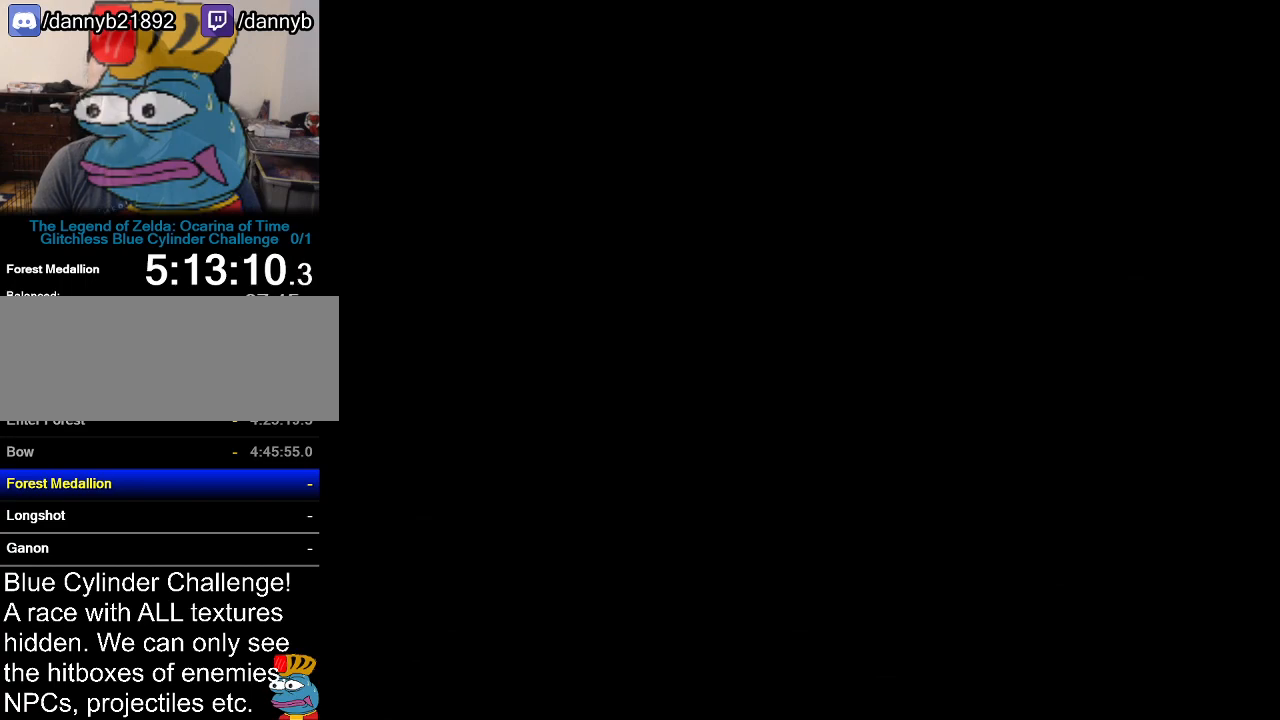
{"buttons": [], "left_stick": "center", "events": [[17, "A", "down"], [17, "B", "up"], [117, "A", "up"], [167, "B", "down"], [234, "B", "up"], [267, "A", "down"], [367, "A", "up"], [367, "B", "down"], [434, "B", "up"]]}
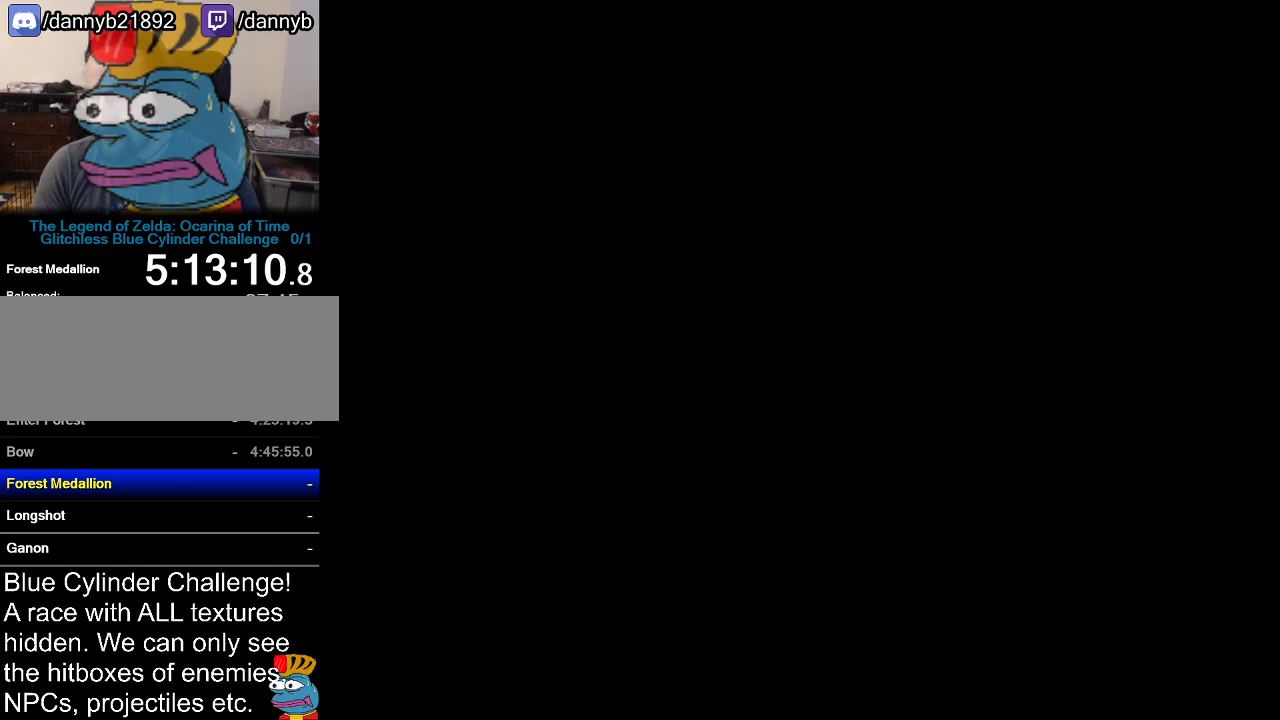
{"buttons": ["A"], "left_stick": "center", "events": [[50, "A", "down"], [83, "B", "down"], [117, "A", "up"], [150, "B", "up"], [233, "B", "down"], [267, "A", "down"], [334, "B", "up"], [400, "A", "up"], [417, "B", "down"], [484, "A", "down"], [484, "B", "up"]]}
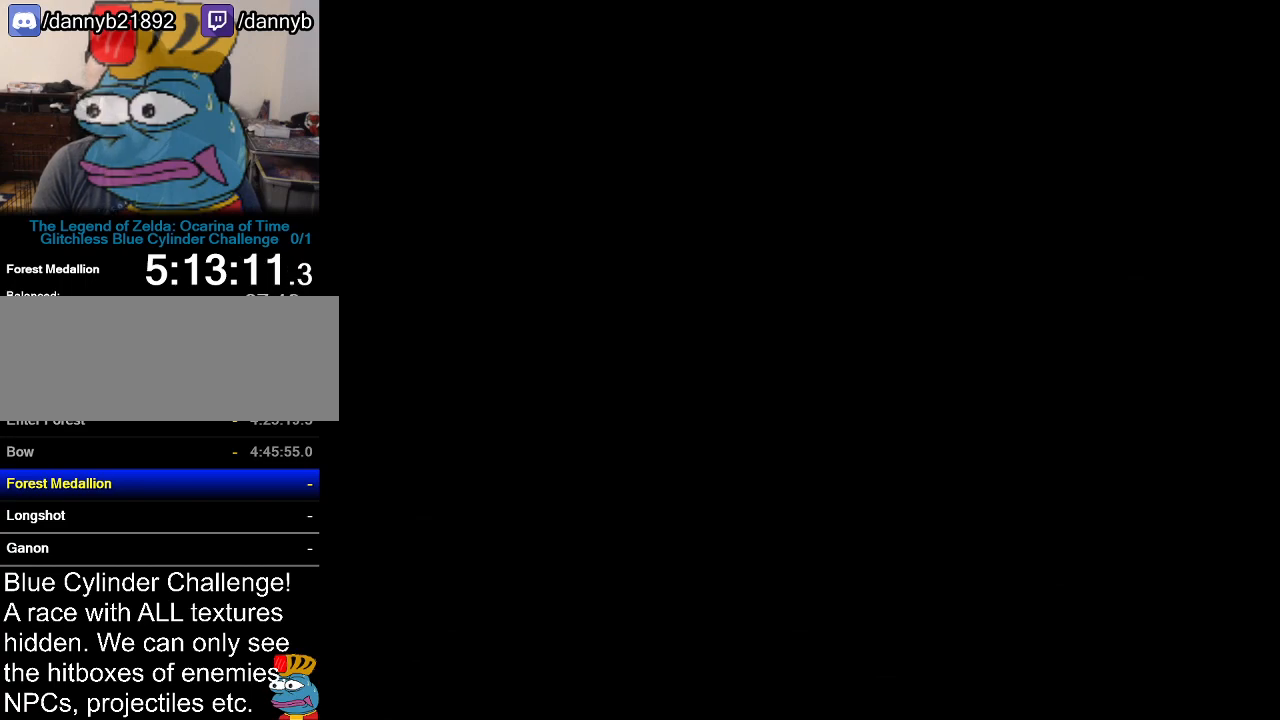
{"buttons": ["A", "B"], "left_stick": "center", "events": [[84, "A", "up"], [117, "B", "down"], [167, "B", "up"], [201, "A", "down"], [267, "A", "up"], [267, "B", "down"], [367, "B", "up"], [384, "A", "down"], [468, "B", "down"]]}
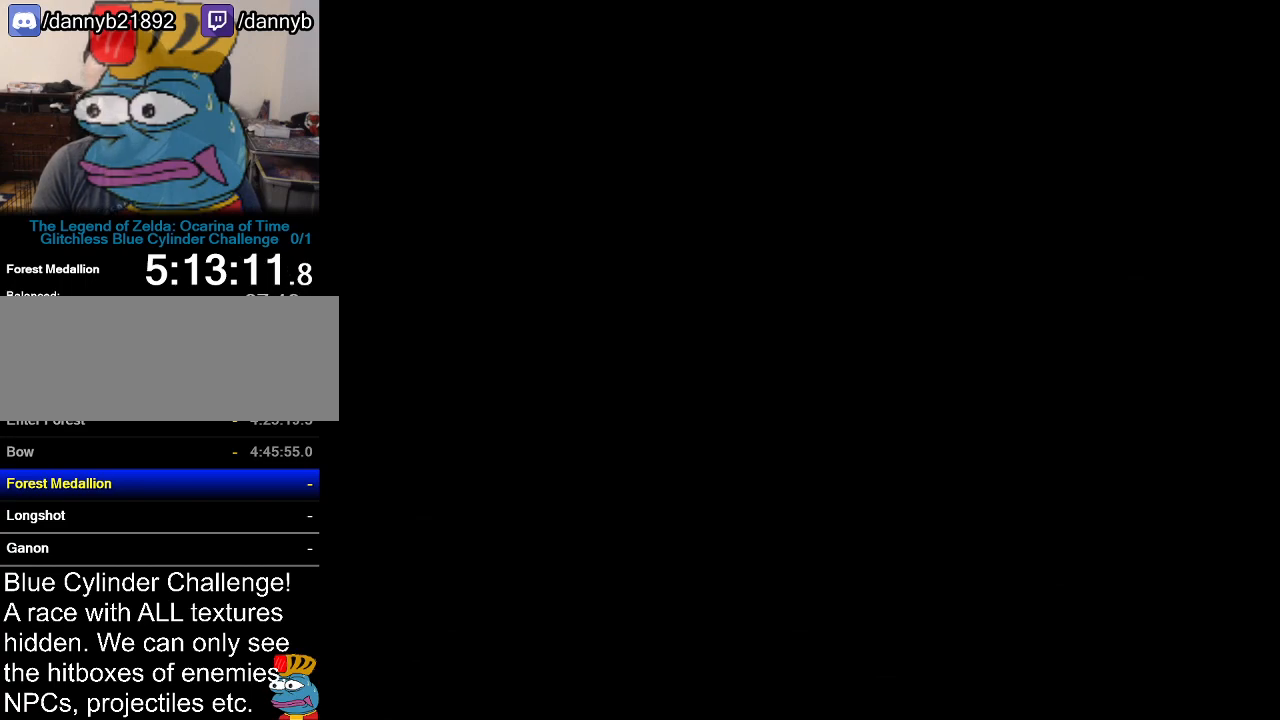
{"buttons": ["A"], "left_stick": "center", "events": [[17, "B", "up"], [50, "A", "up"], [200, "A", "down"], [300, "A", "up"], [300, "B", "down"], [367, "A", "down"], [367, "B", "up"]]}
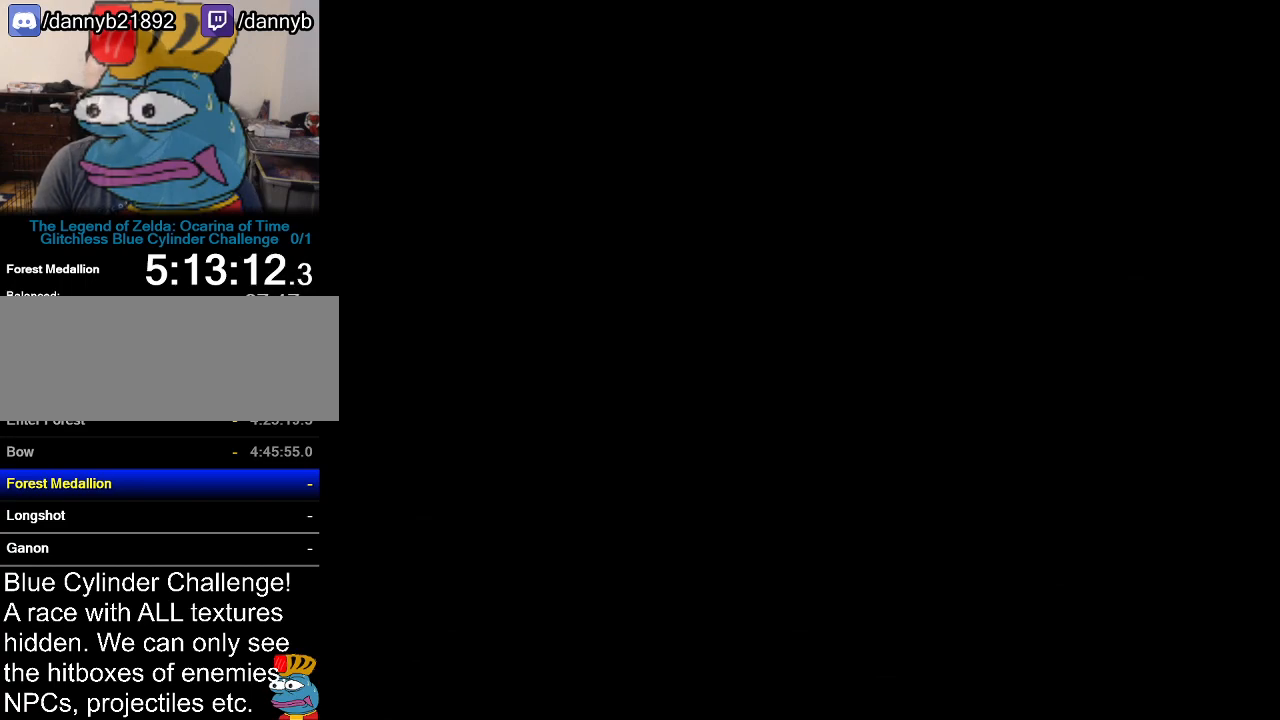
{"buttons": ["A"], "left_stick": "center", "events": [[17, "B", "down"], [50, "A", "up"], [84, "B", "up"], [167, "B", "down"], [217, "A", "down"], [301, "A", "up"], [301, "B", "up"], [367, "B", "down"], [401, "A", "down"], [417, "B", "up"]]}
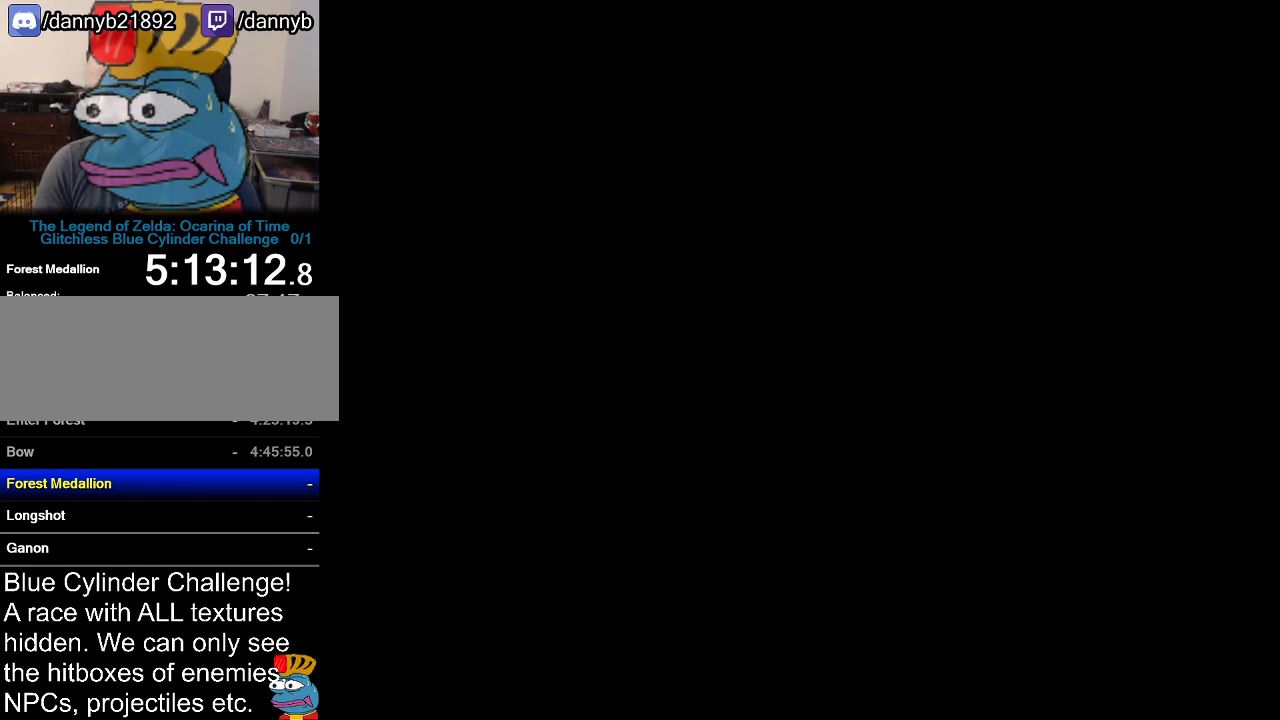
{"buttons": [], "left_stick": "center", "events": [[17, "A", "up"], [17, "B", "down"], [83, "A", "down"], [83, "B", "up"], [167, "A", "up"], [167, "B", "down"], [233, "B", "up"], [267, "A", "down"], [334, "A", "up"], [334, "B", "down"], [367, "A", "down"], [417, "B", "up"], [450, "A", "up"]]}
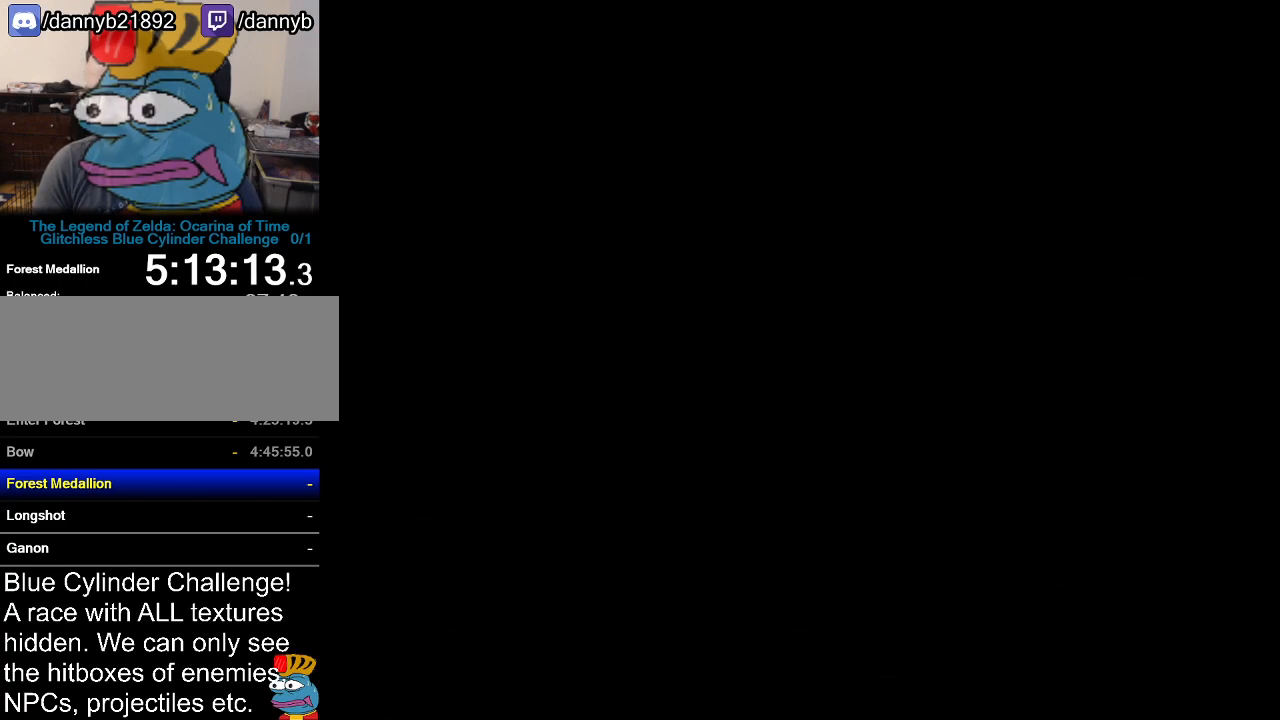
{"buttons": [], "left_stick": "center", "events": [[84, "A", "down"], [167, "A", "up"], [301, "B", "down"], [334, "A", "down"], [384, "B", "up"], [417, "A", "up"]]}
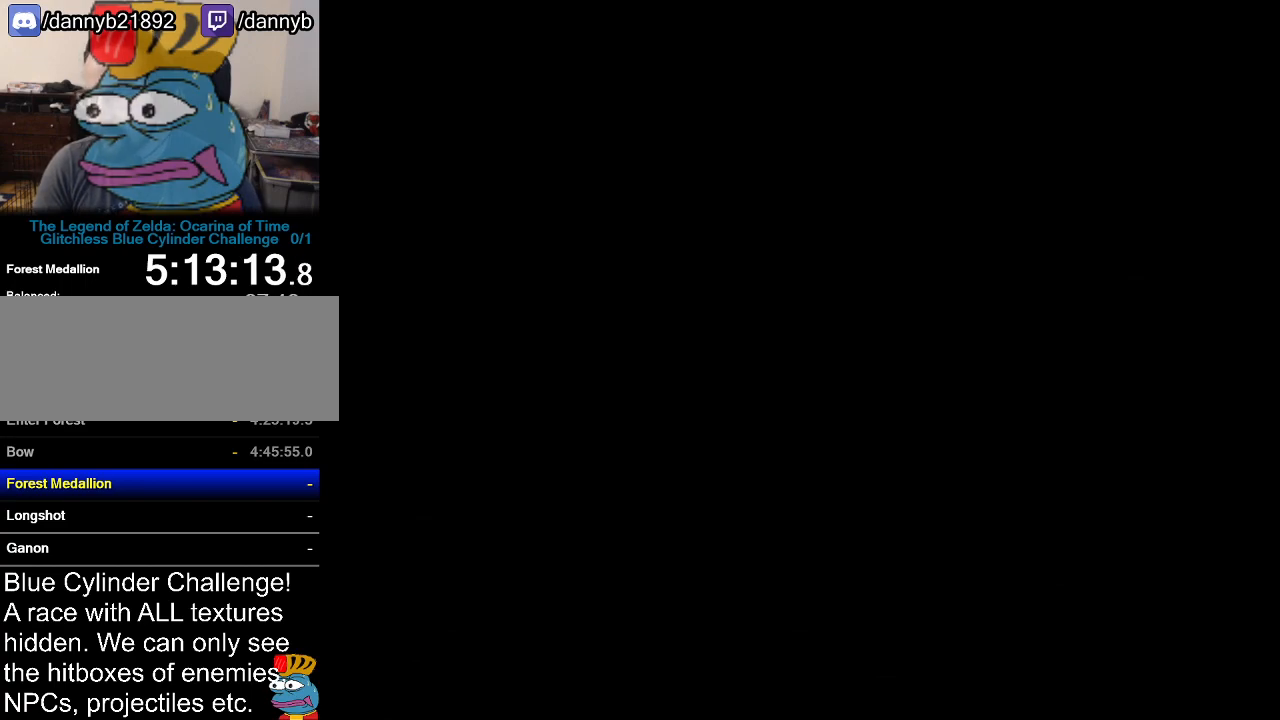
{"buttons": ["B"], "left_stick": "center", "events": [[17, "A", "down"], [17, "B", "down"], [100, "B", "up"], [167, "A", "up"], [233, "B", "down"], [267, "A", "down"], [334, "B", "up"], [400, "A", "up"], [417, "B", "down"]]}
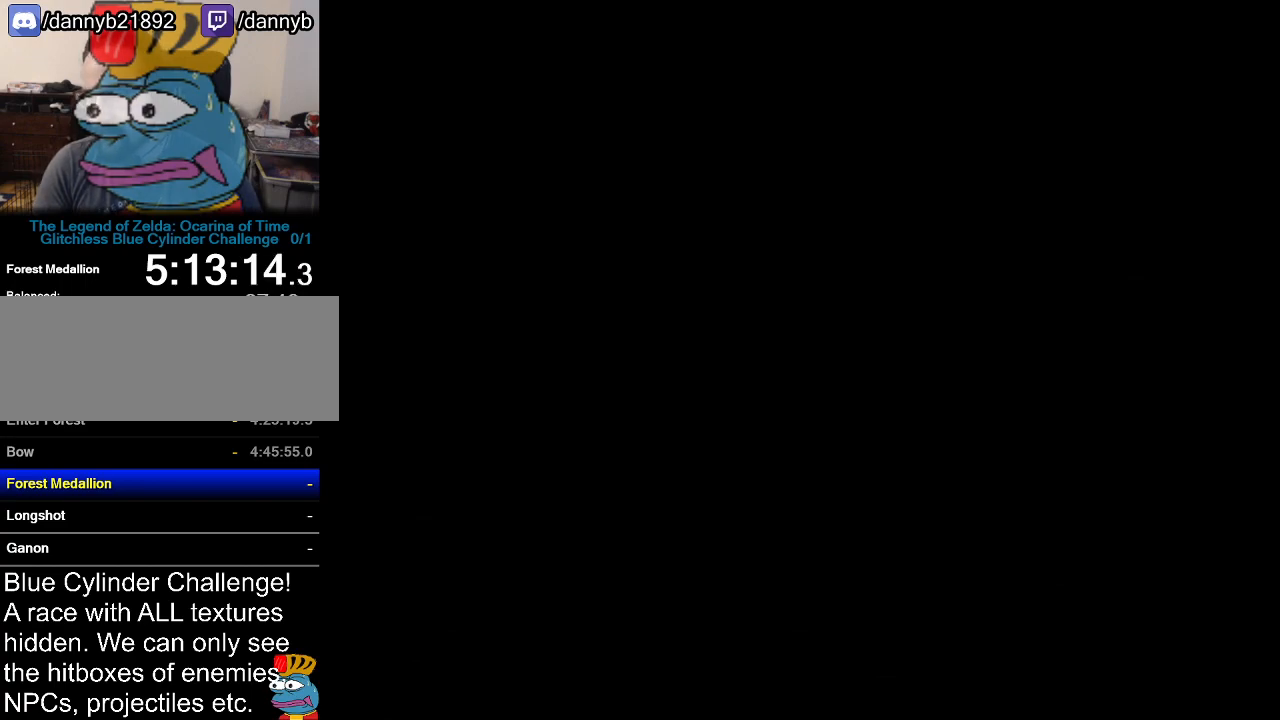
{"buttons": ["A", "B"], "left_stick": "center", "events": [[17, "A", "down"], [50, "B", "up"], [84, "A", "up"], [201, "B", "down"], [301, "B", "up"], [417, "A", "down"], [417, "B", "down"]]}
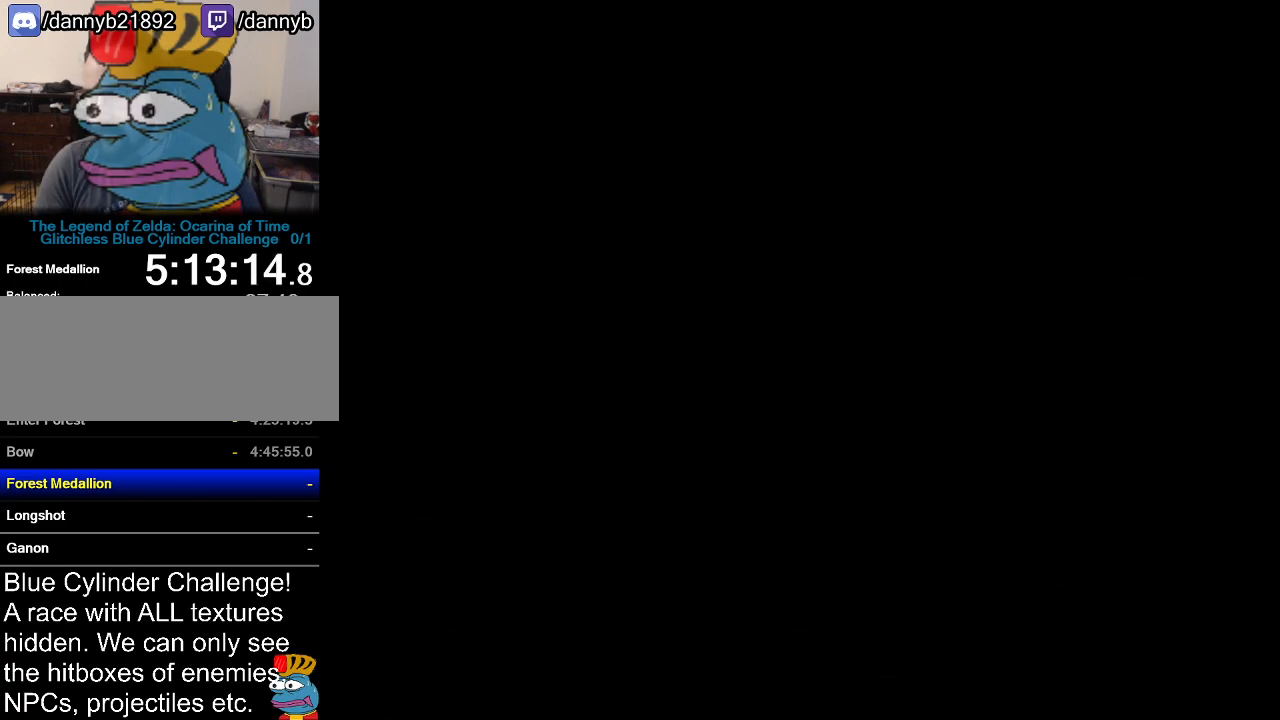
{"buttons": ["A"], "left_stick": "center", "events": [[50, "B", "up"], [83, "A", "up"], [167, "B", "down"], [233, "A", "down"], [233, "B", "up"], [350, "A", "up"], [350, "B", "down"], [450, "B", "up"], [484, "A", "down"]]}
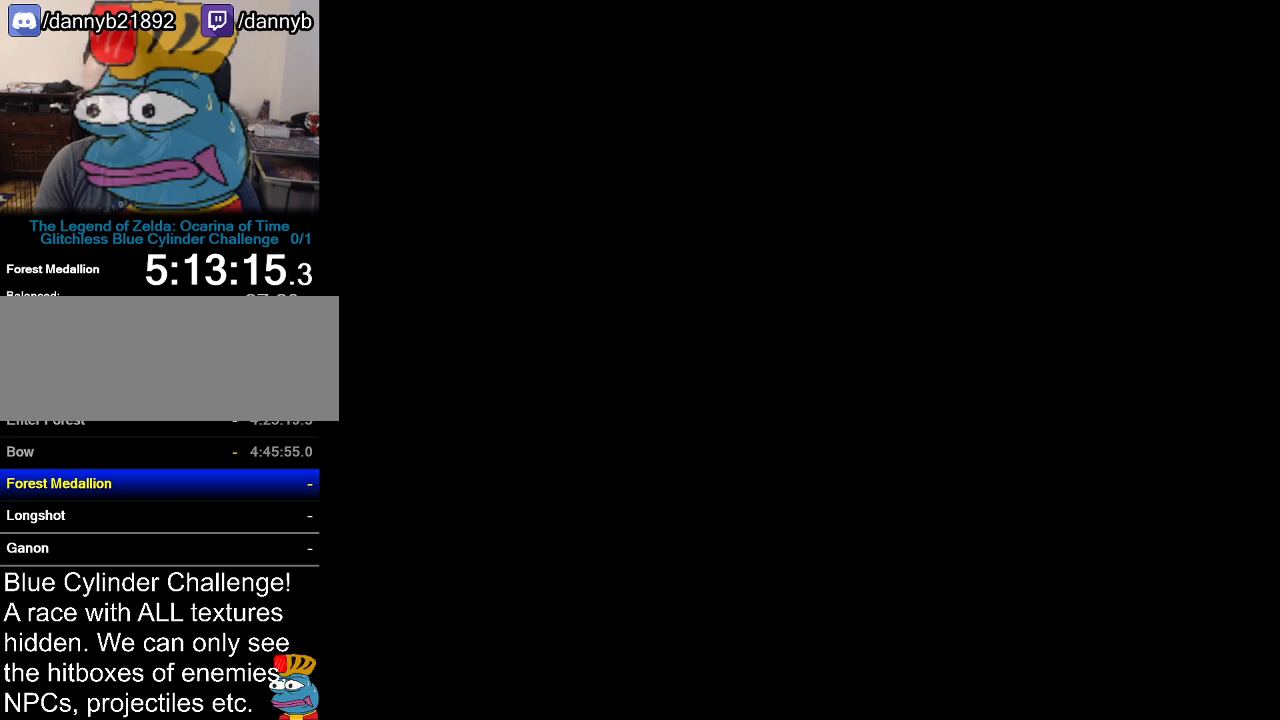
{"buttons": ["A"], "left_stick": "center", "events": [[100, "A", "up"], [100, "B", "down"], [167, "B", "up"], [234, "A", "down"], [334, "B", "down"], [351, "A", "up"], [384, "B", "up"], [484, "A", "down"]]}
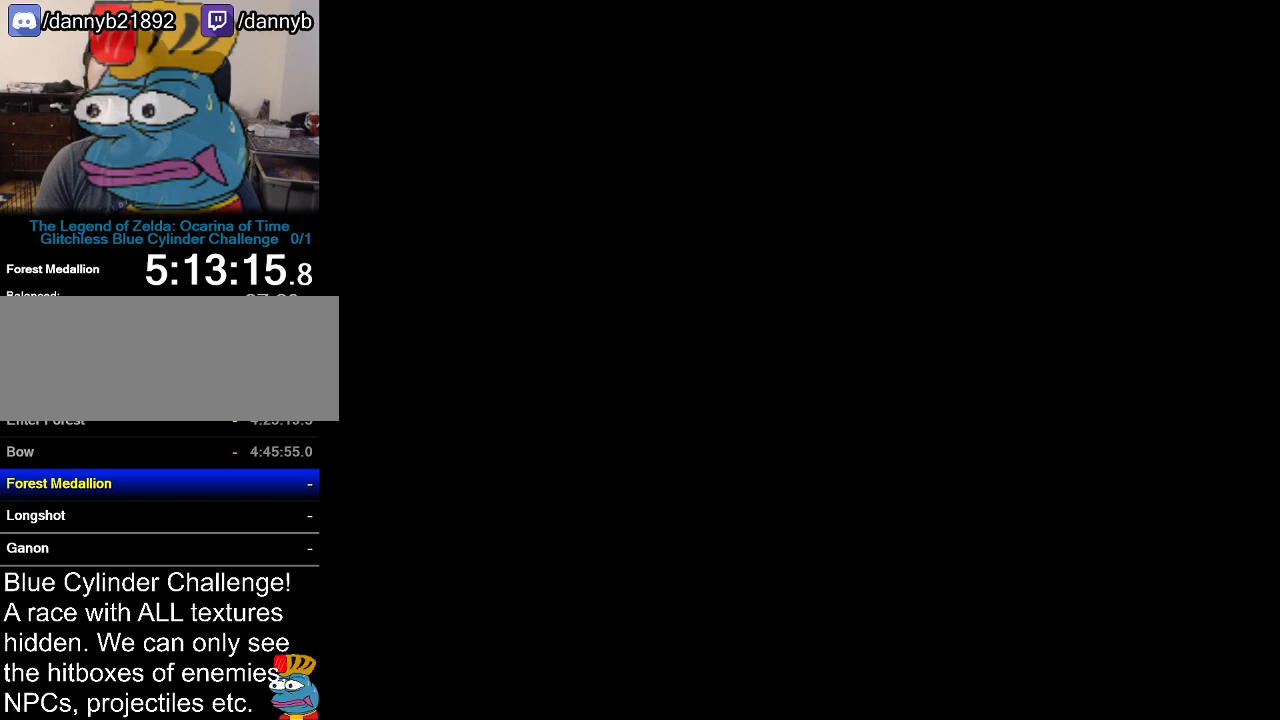
{"buttons": ["A"], "left_stick": "center", "events": [[50, "B", "down"], [83, "A", "up"], [100, "B", "up"], [200, "A", "down"], [267, "B", "down"], [300, "A", "up"], [334, "B", "up"], [417, "A", "down"]]}
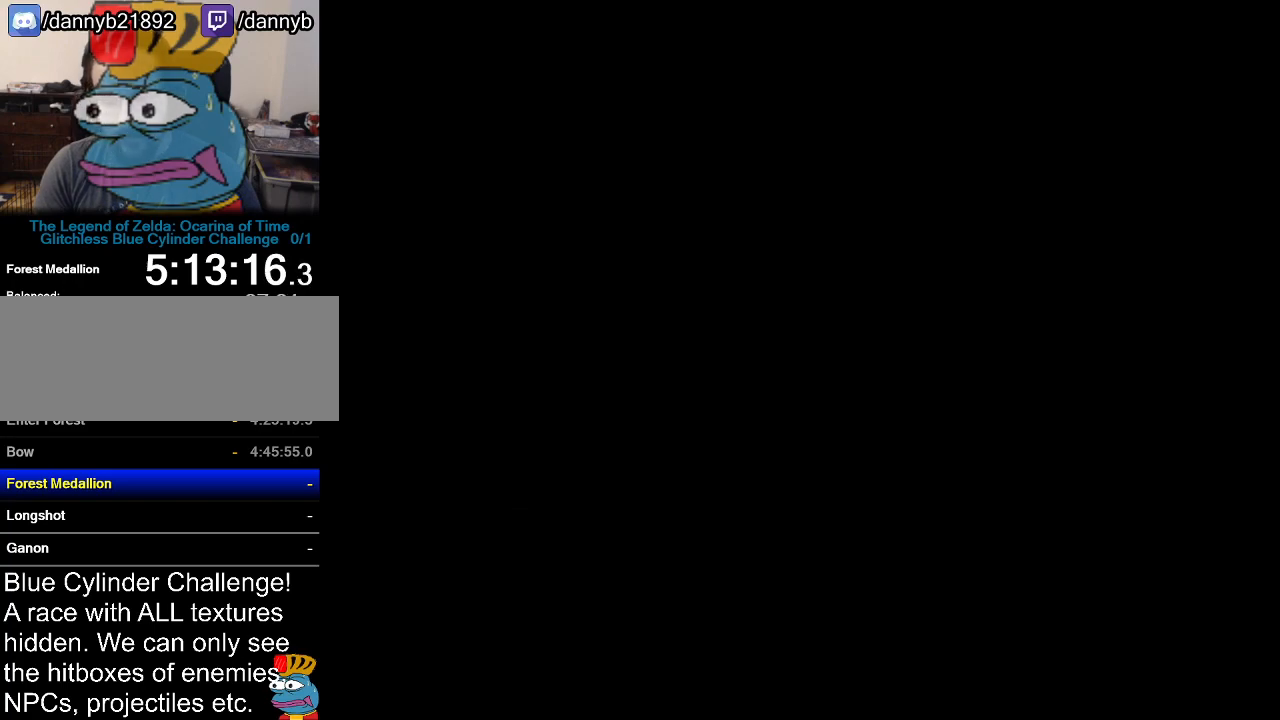
{"buttons": [], "left_stick": "center", "events": [[17, "A", "up"], [100, "A", "down"], [151, "B", "down"], [234, "A", "up"], [234, "B", "up"], [334, "A", "down"], [334, "B", "down"], [417, "B", "up"], [451, "A", "up"]]}
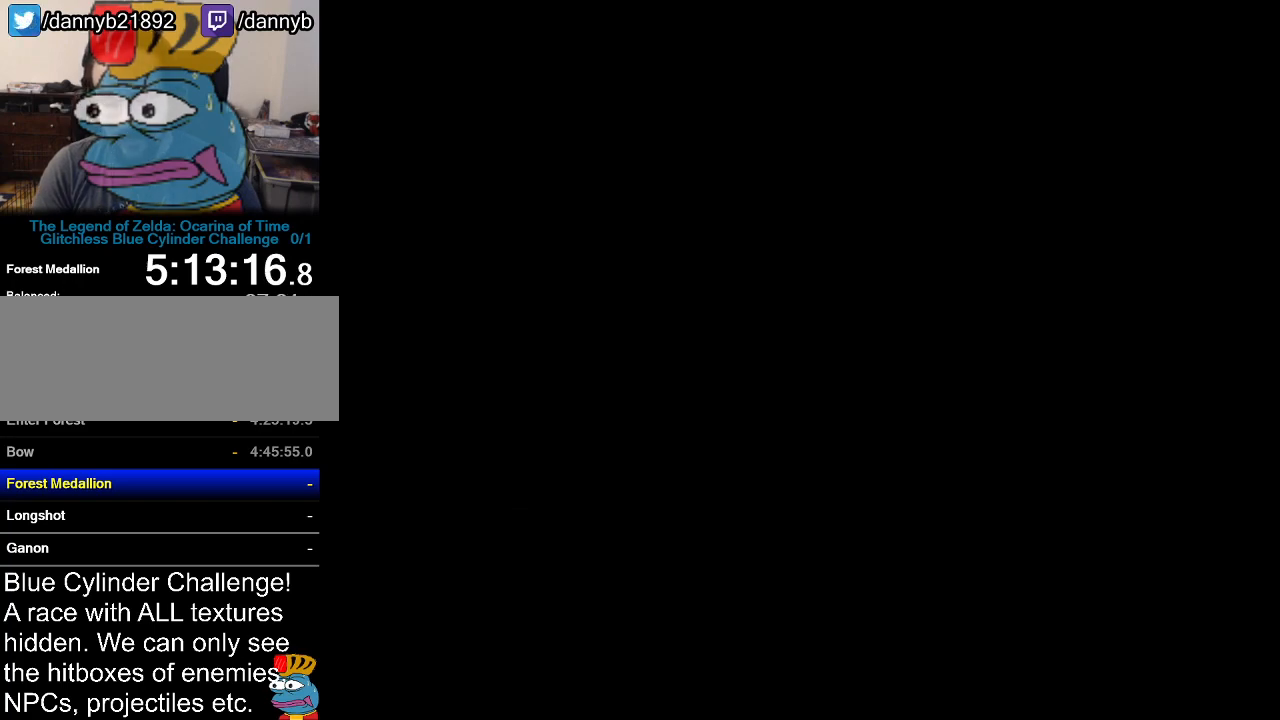
{"buttons": [], "left_stick": "center", "events": [[50, "A", "down"], [50, "B", "down"], [133, "B", "up"], [167, "A", "up"], [267, "A", "down"], [317, "A", "up"], [350, "B", "down"], [384, "B", "up"]]}
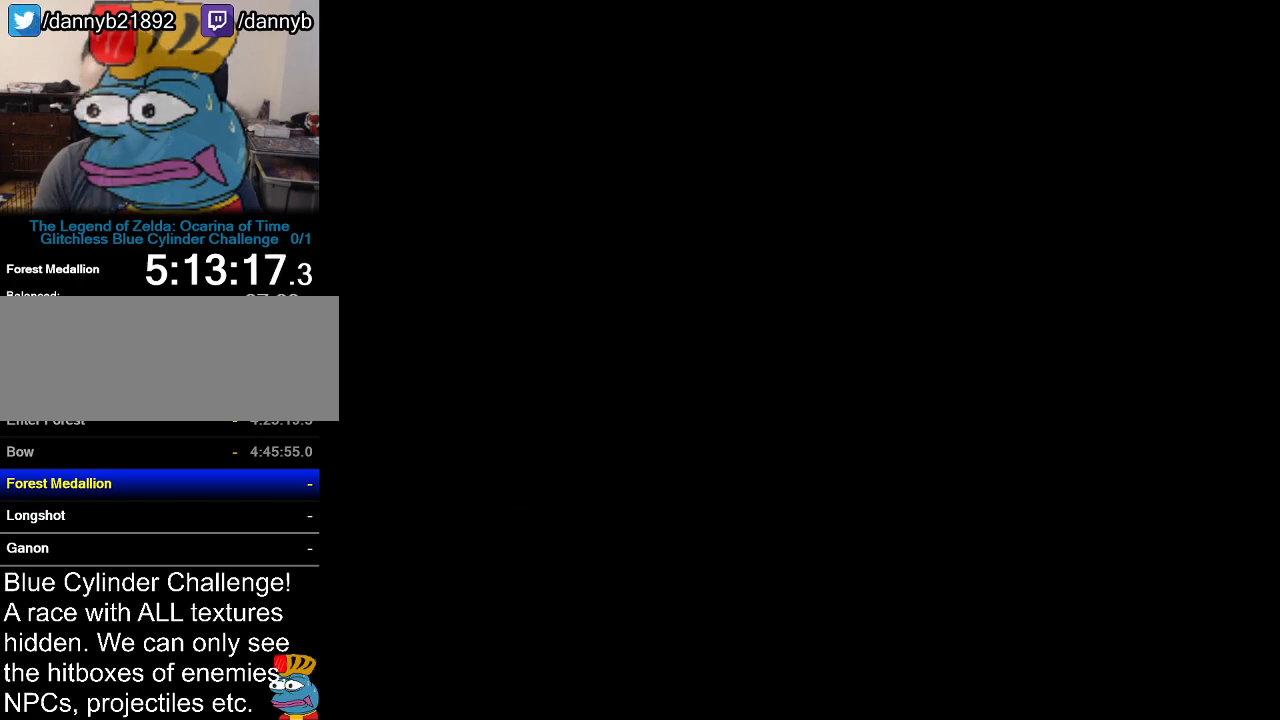
{"buttons": [], "left_stick": "center", "events": []}
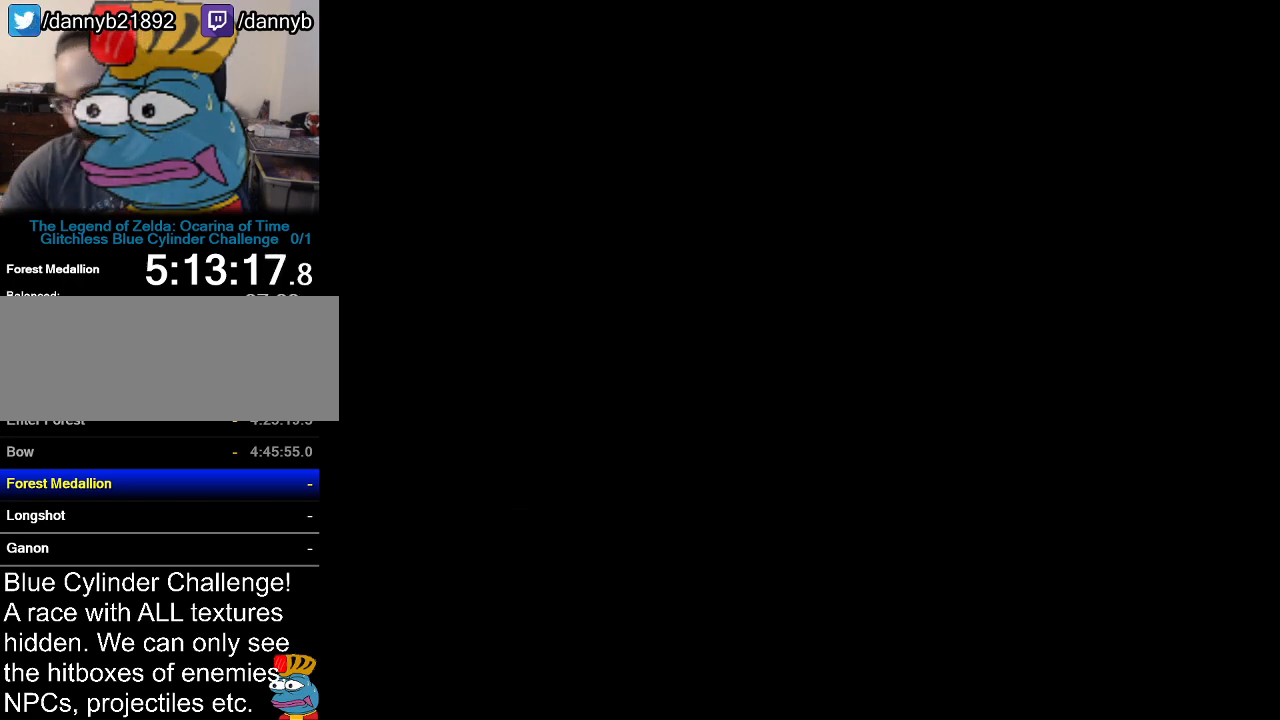
{"buttons": ["A", "B"], "left_stick": "center", "events": [[450, "B", "down"], [484, "A", "down"]]}
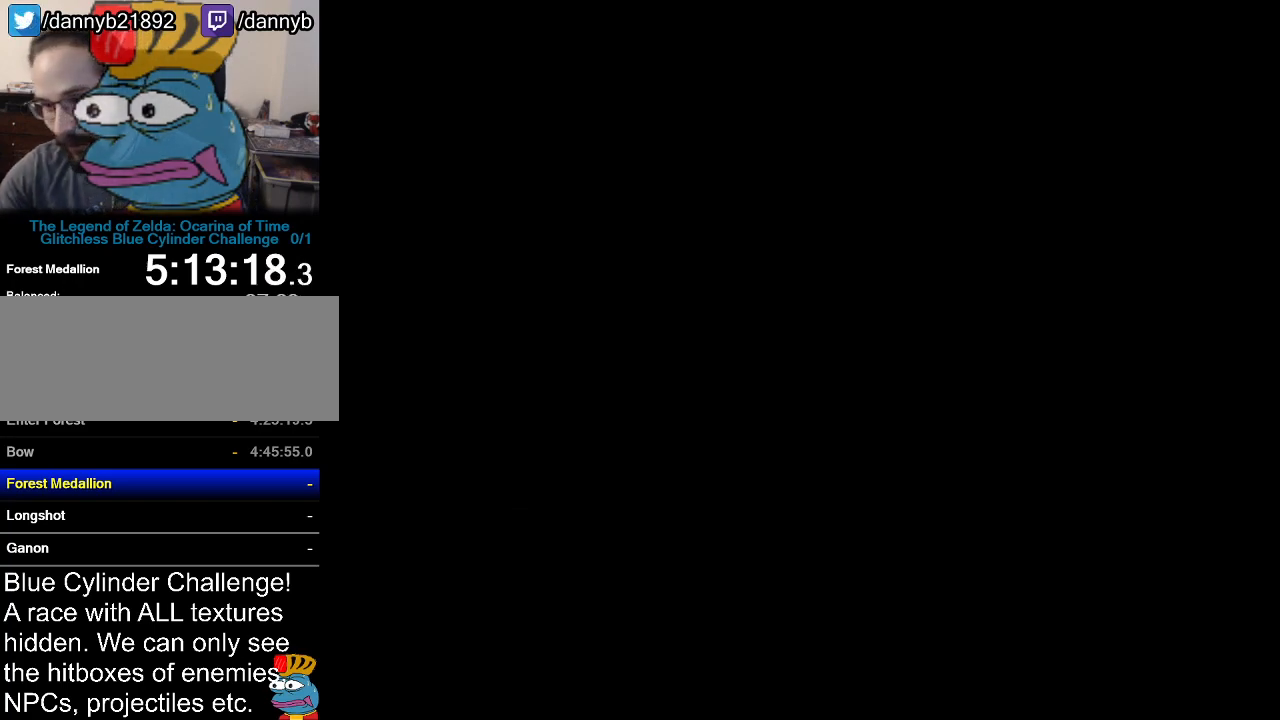
{"buttons": [], "left_stick": "center", "events": [[67, "A", "up"], [100, "B", "up"]]}